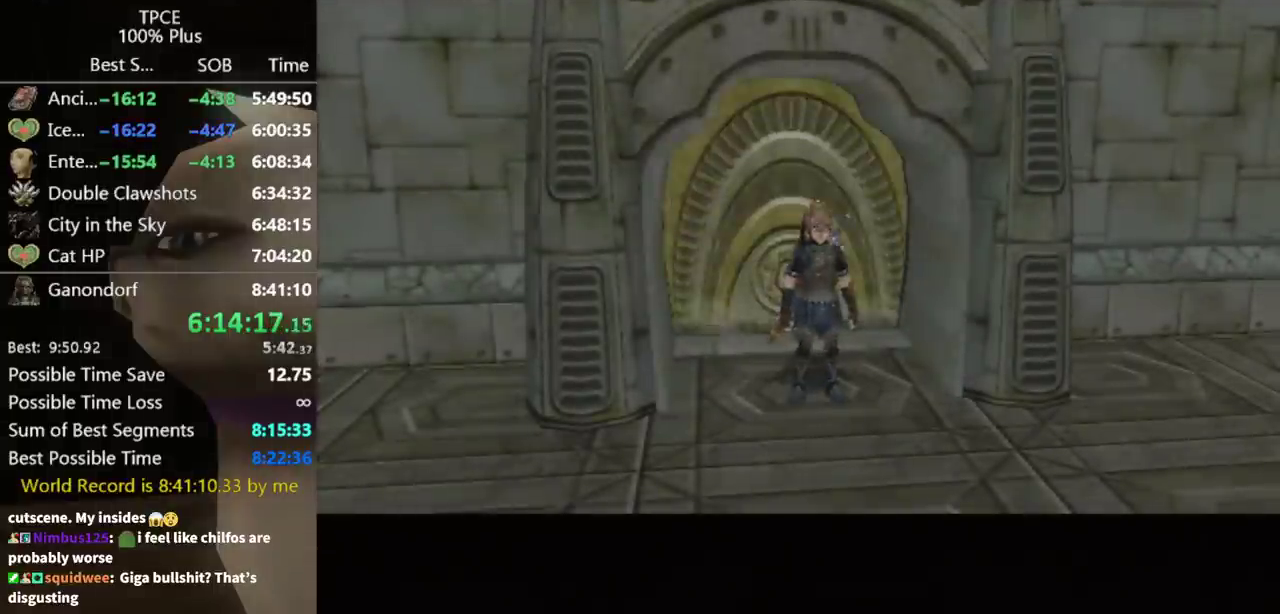
Gameplay with a controller (Nintendo layout); each line is a JSON object with the inputs held at the frame after it. "events" lists button and stick changes between this image and that frame as [ms after this image, input, new state], when the widget could be followed in between. Not read: L3 R3.
{"buttons": [], "left_stick": "center", "right_stick": "center"}
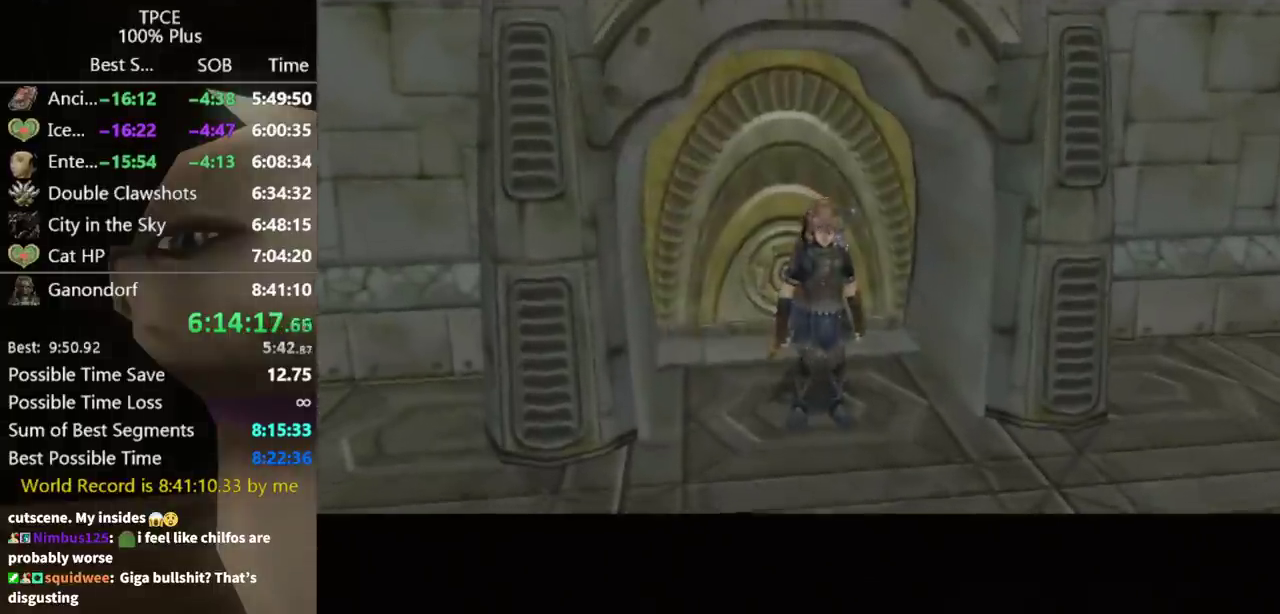
{"buttons": [], "left_stick": "up-left", "right_stick": "center", "events": [[67, "left_stick", "up-left"]]}
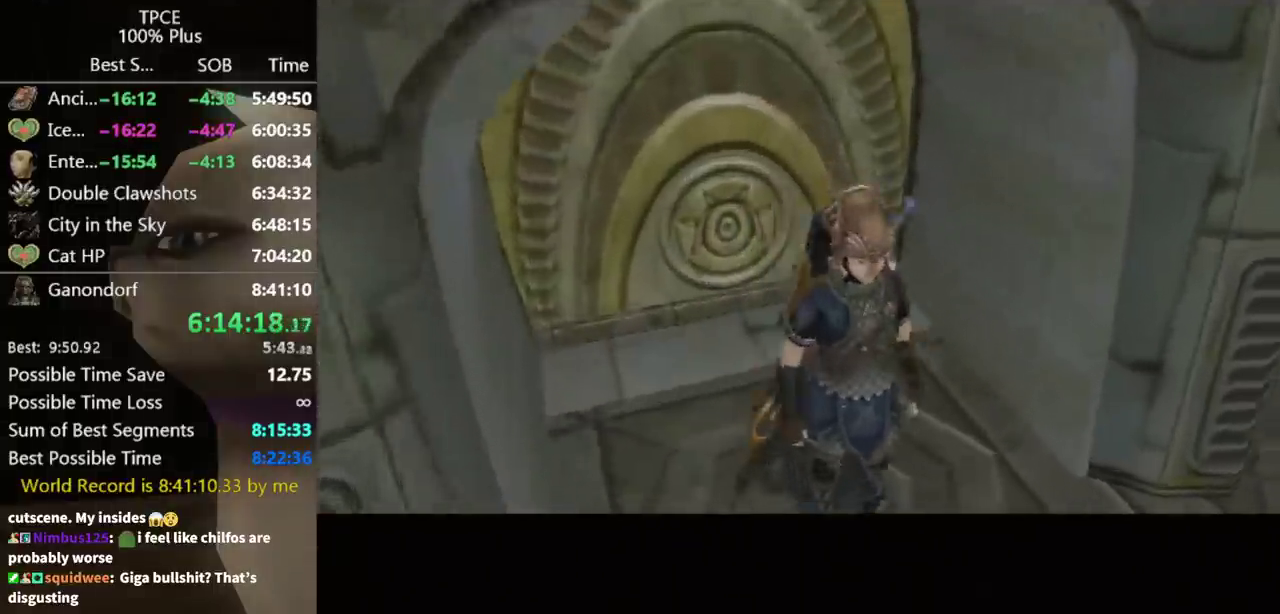
{"buttons": [], "left_stick": "up-left", "right_stick": "center"}
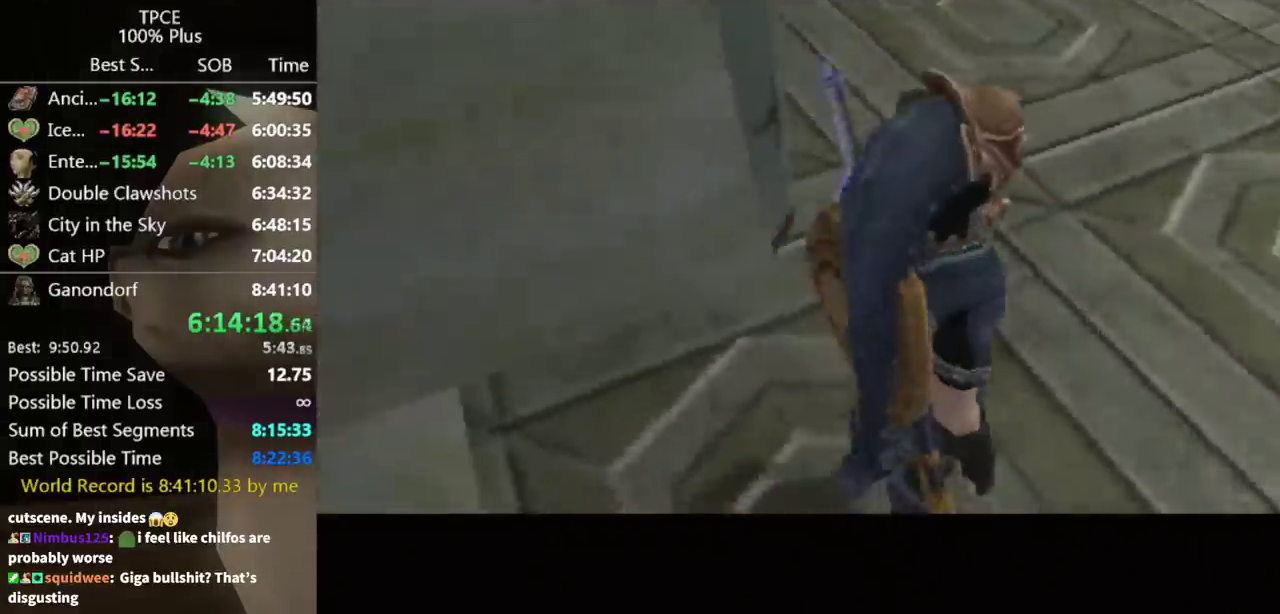
{"buttons": ["A"], "left_stick": "up-left", "right_stick": "center", "events": [[67, "A", "down"], [133, "A", "up"], [200, "A", "down"], [300, "A", "up"], [367, "A", "down"], [400, "A", "up"], [500, "A", "down"]]}
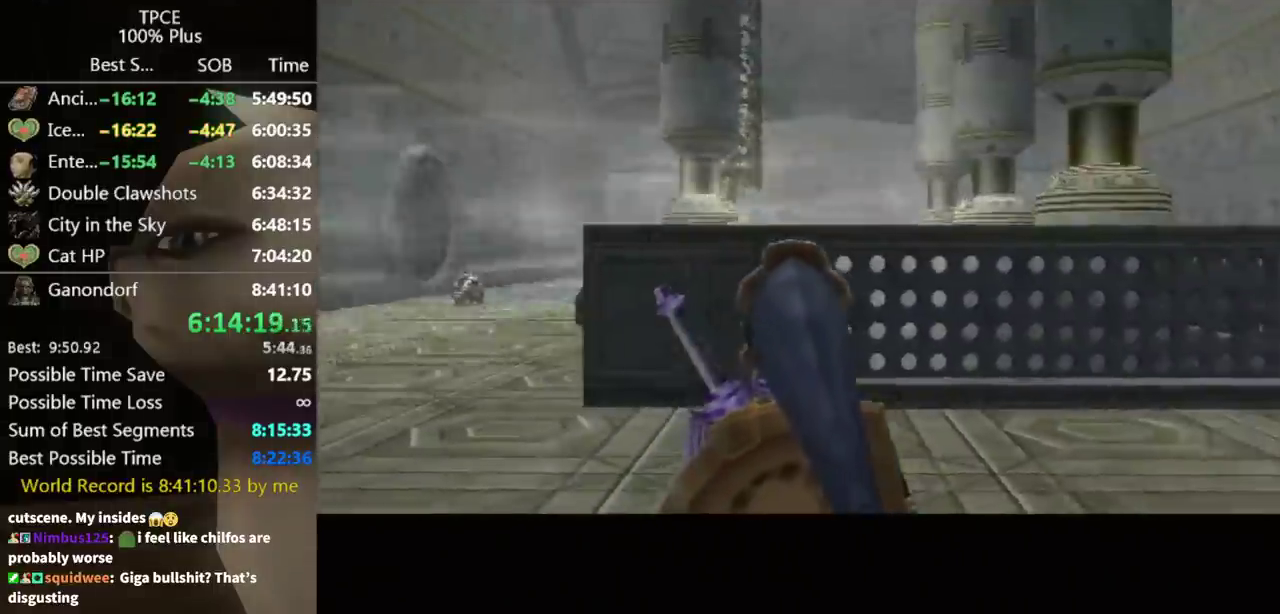
{"buttons": [], "left_stick": "up-left", "right_stick": "center", "events": [[33, "A", "up"], [233, "A", "down"], [267, "A", "up"]]}